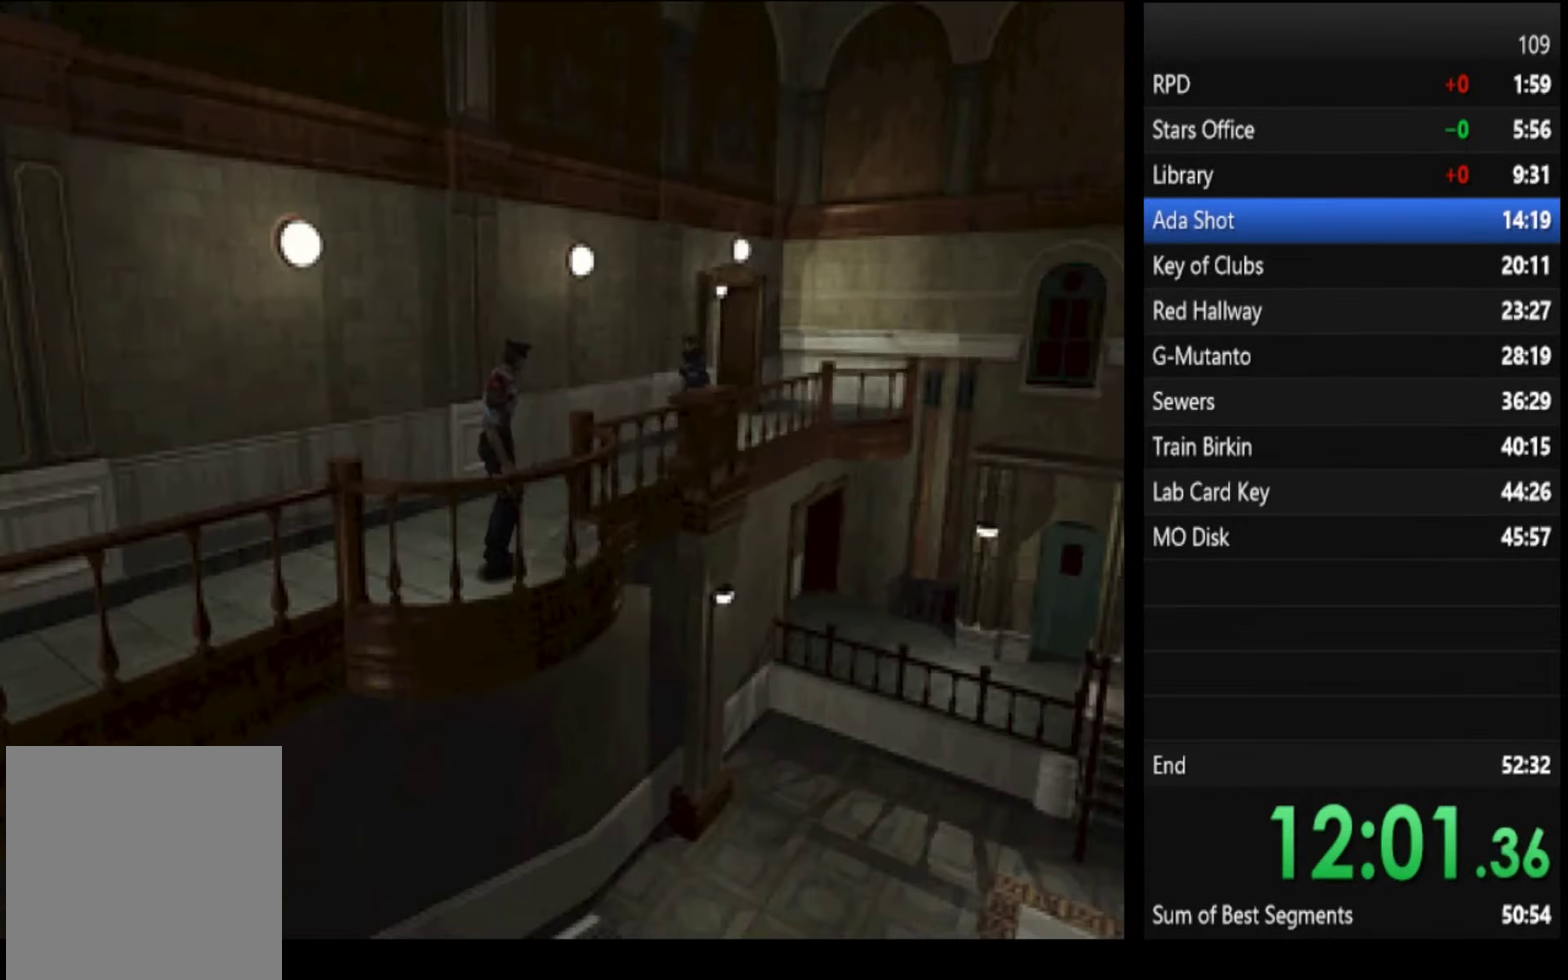
Gameplay with a controller (PlayStation layout); each line is a JSON object with the inputs held at the frame after it. "events" lists button and stick changes between this image and that frame as [ms after this image, input, new state], when the widget could be followed in between.
{"buttons": ["SQUARE"], "left_stick": "up", "right_stick": "center"}
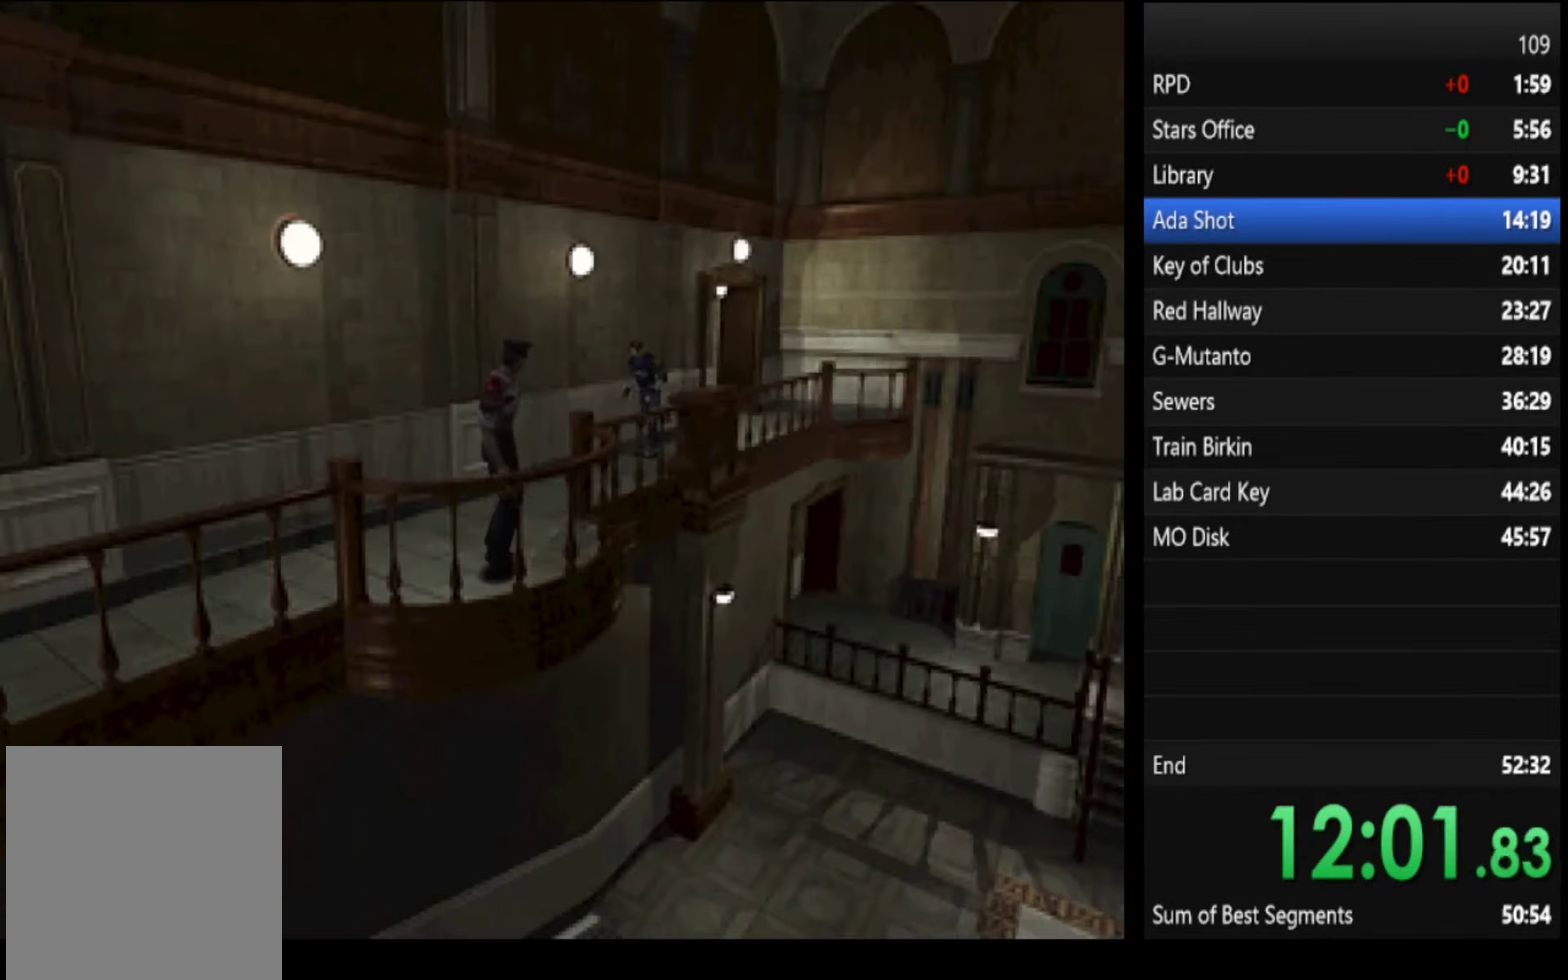
{"buttons": ["SQUARE"], "left_stick": "up", "right_stick": "center"}
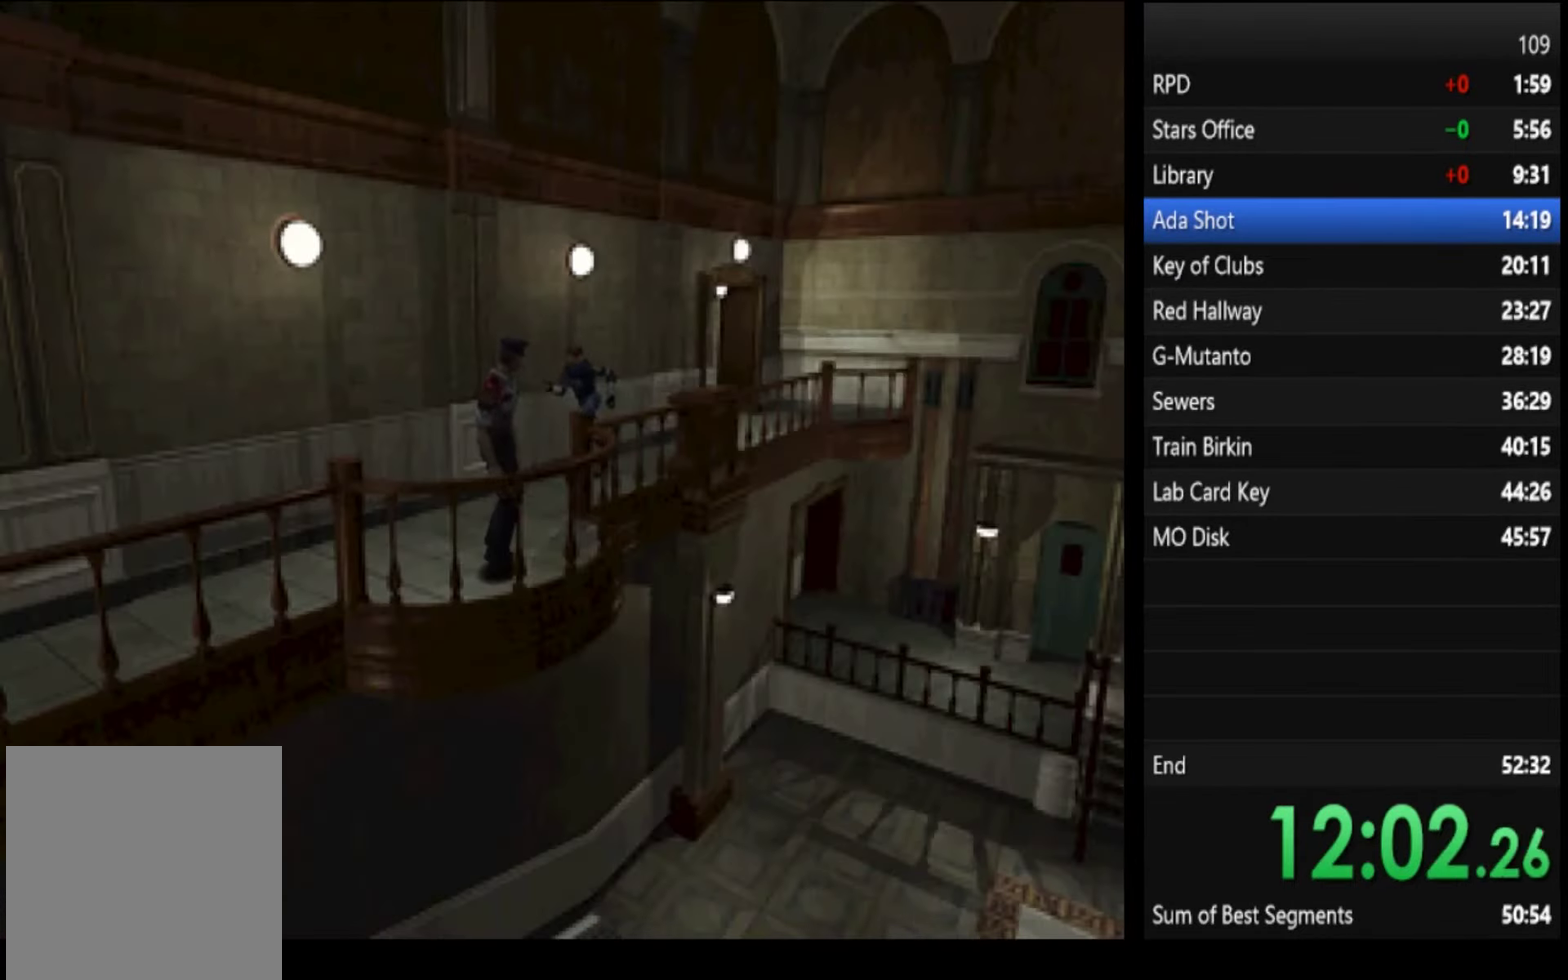
{"buttons": ["SQUARE"], "left_stick": "up", "right_stick": "center"}
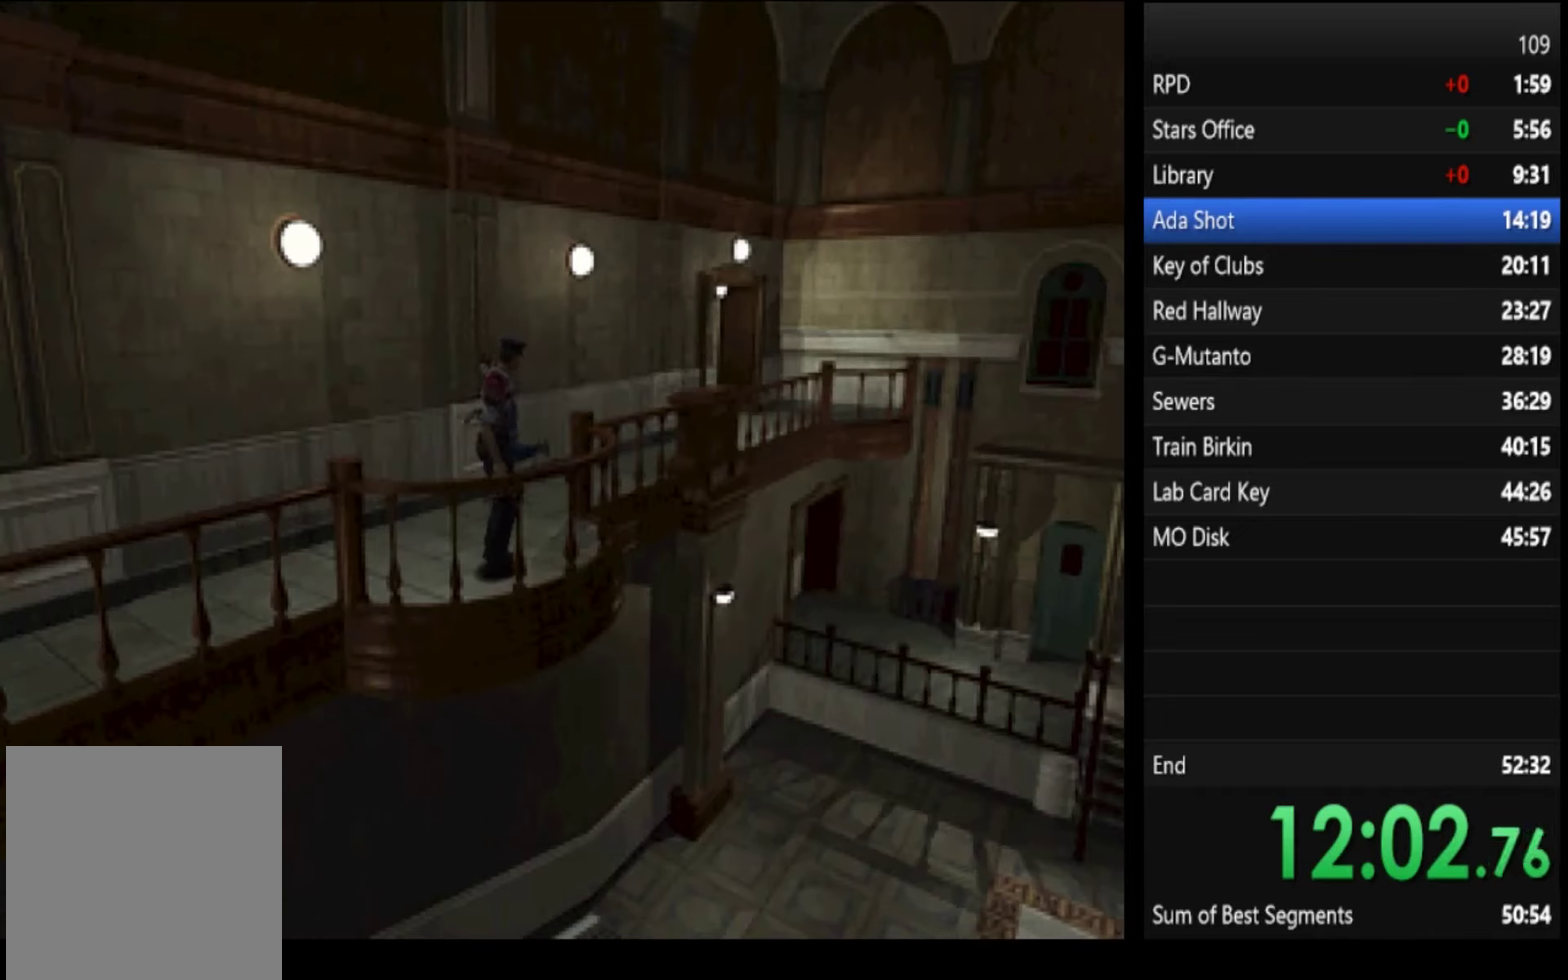
{"buttons": ["SQUARE"], "left_stick": "up", "right_stick": "center"}
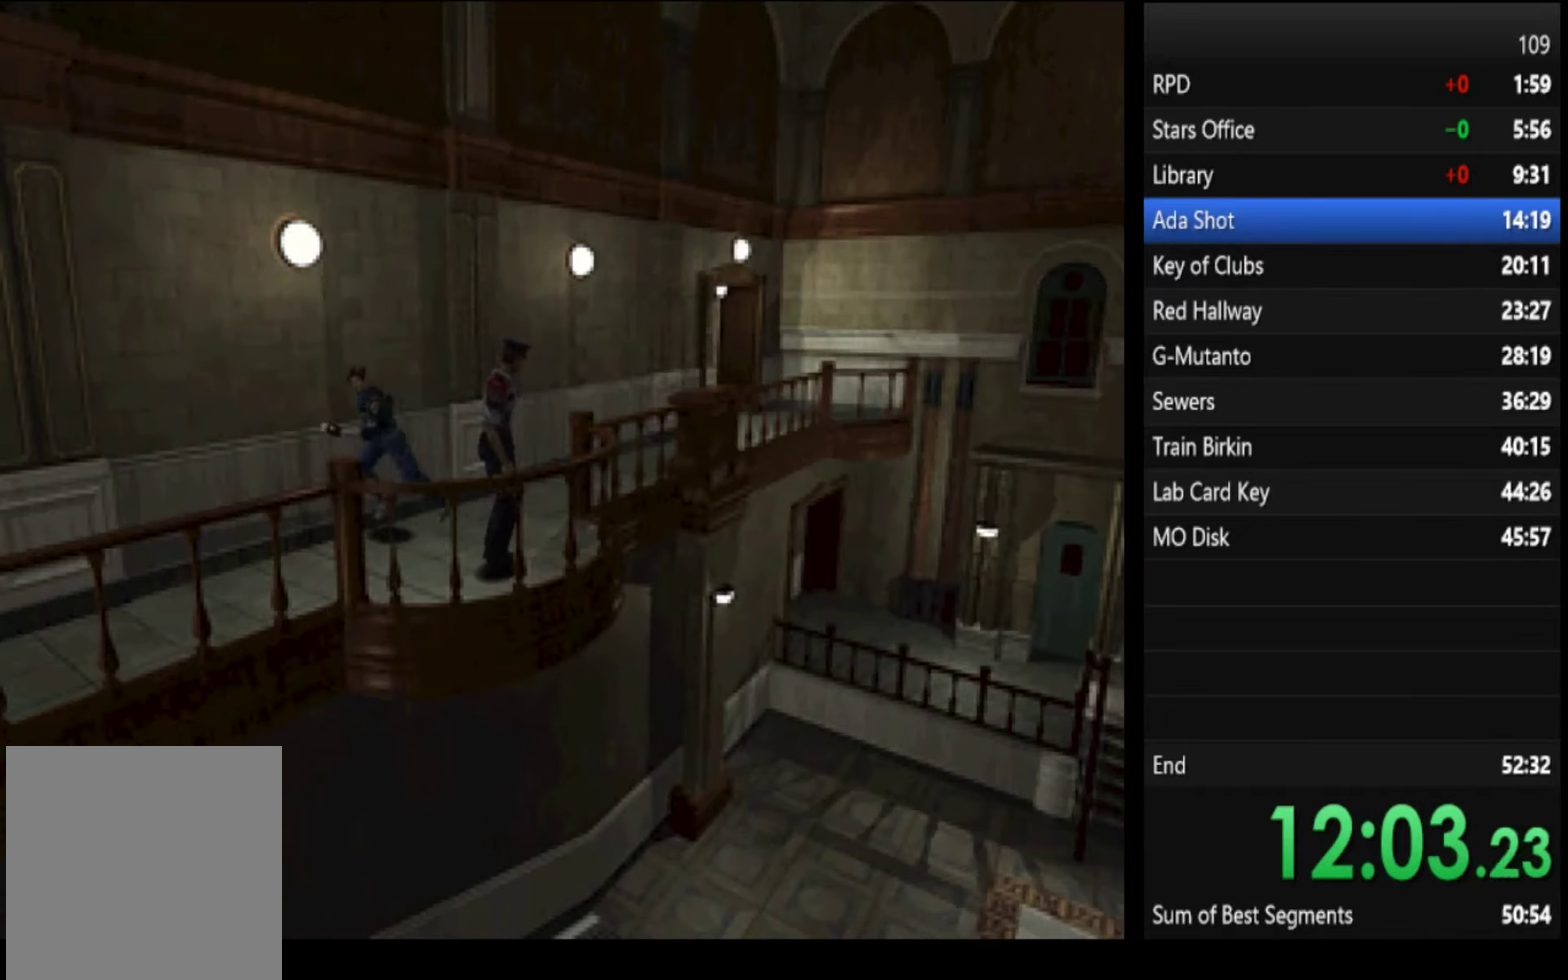
{"buttons": ["SQUARE"], "left_stick": "up", "right_stick": "center"}
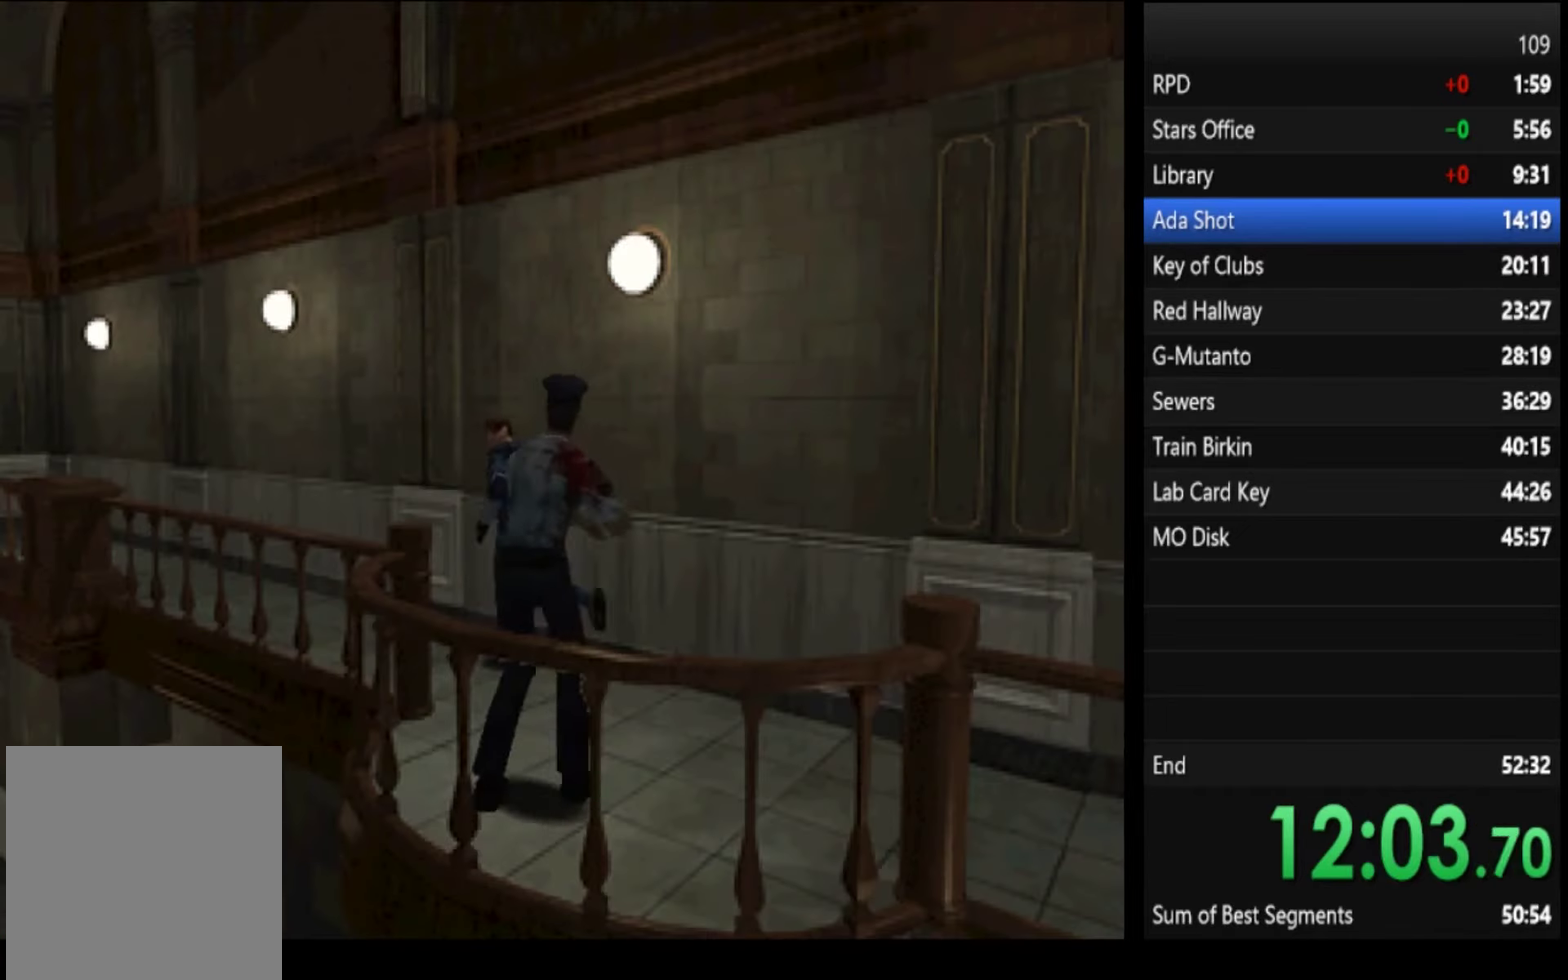
{"buttons": ["SQUARE"], "left_stick": "up", "right_stick": "center"}
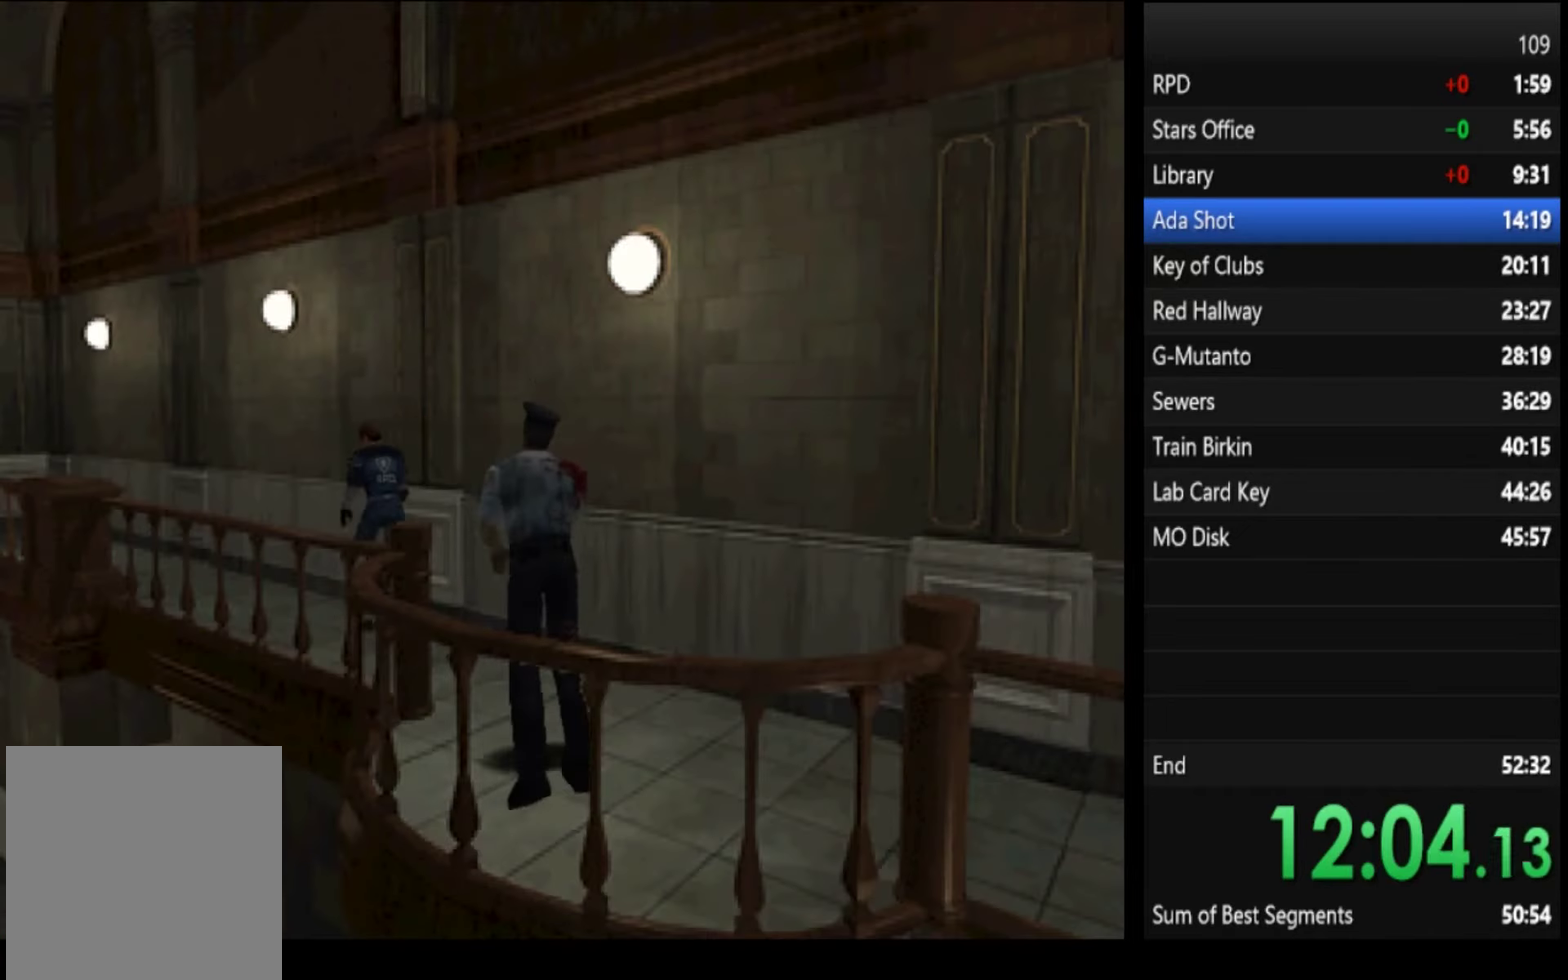
{"buttons": ["SQUARE"], "left_stick": "up", "right_stick": "center"}
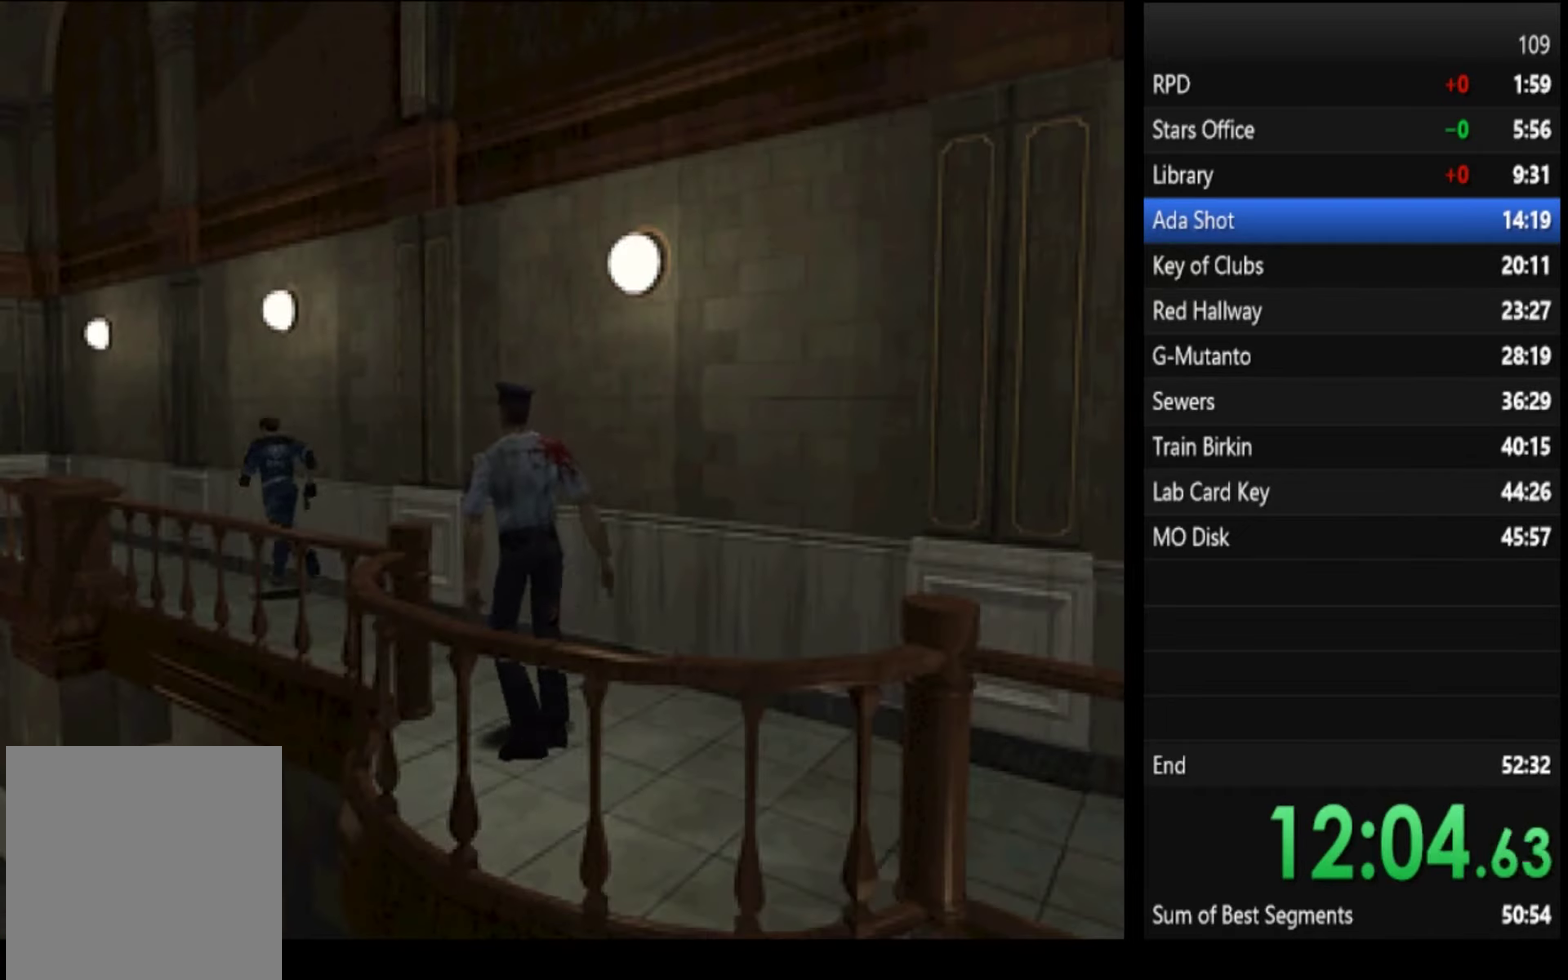
{"buttons": ["SQUARE"], "left_stick": "up", "right_stick": "center", "events": [[34, "left_stick", "up-left"], [167, "left_stick", "up"]]}
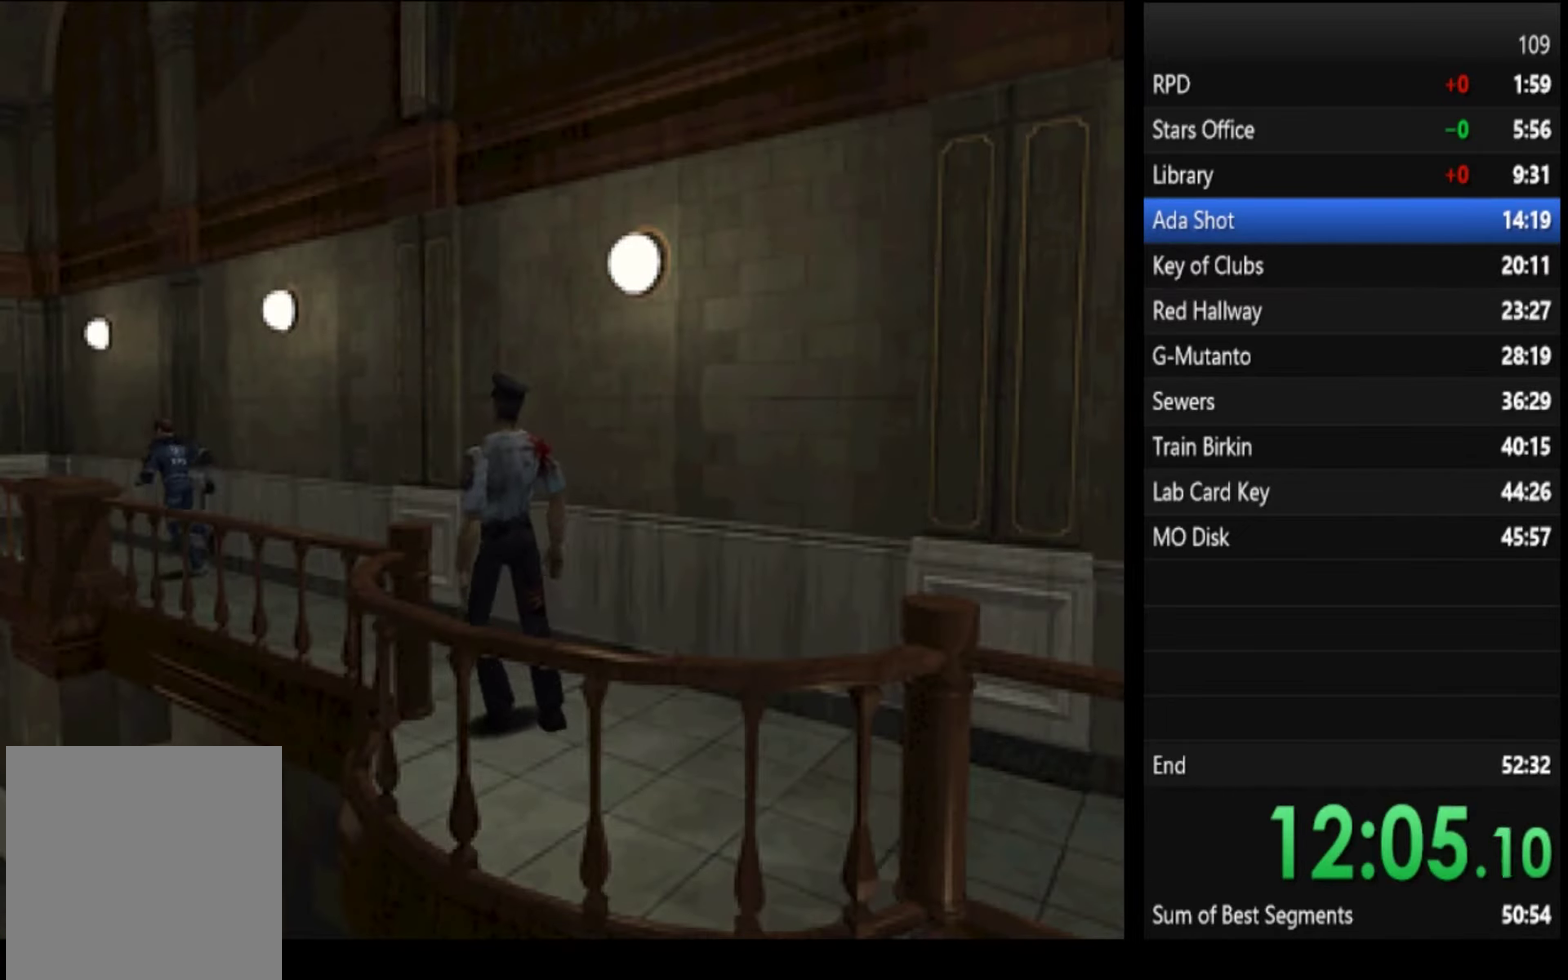
{"buttons": ["SQUARE"], "left_stick": "up-left", "right_stick": "center", "events": [[467, "left_stick", "up-left"]]}
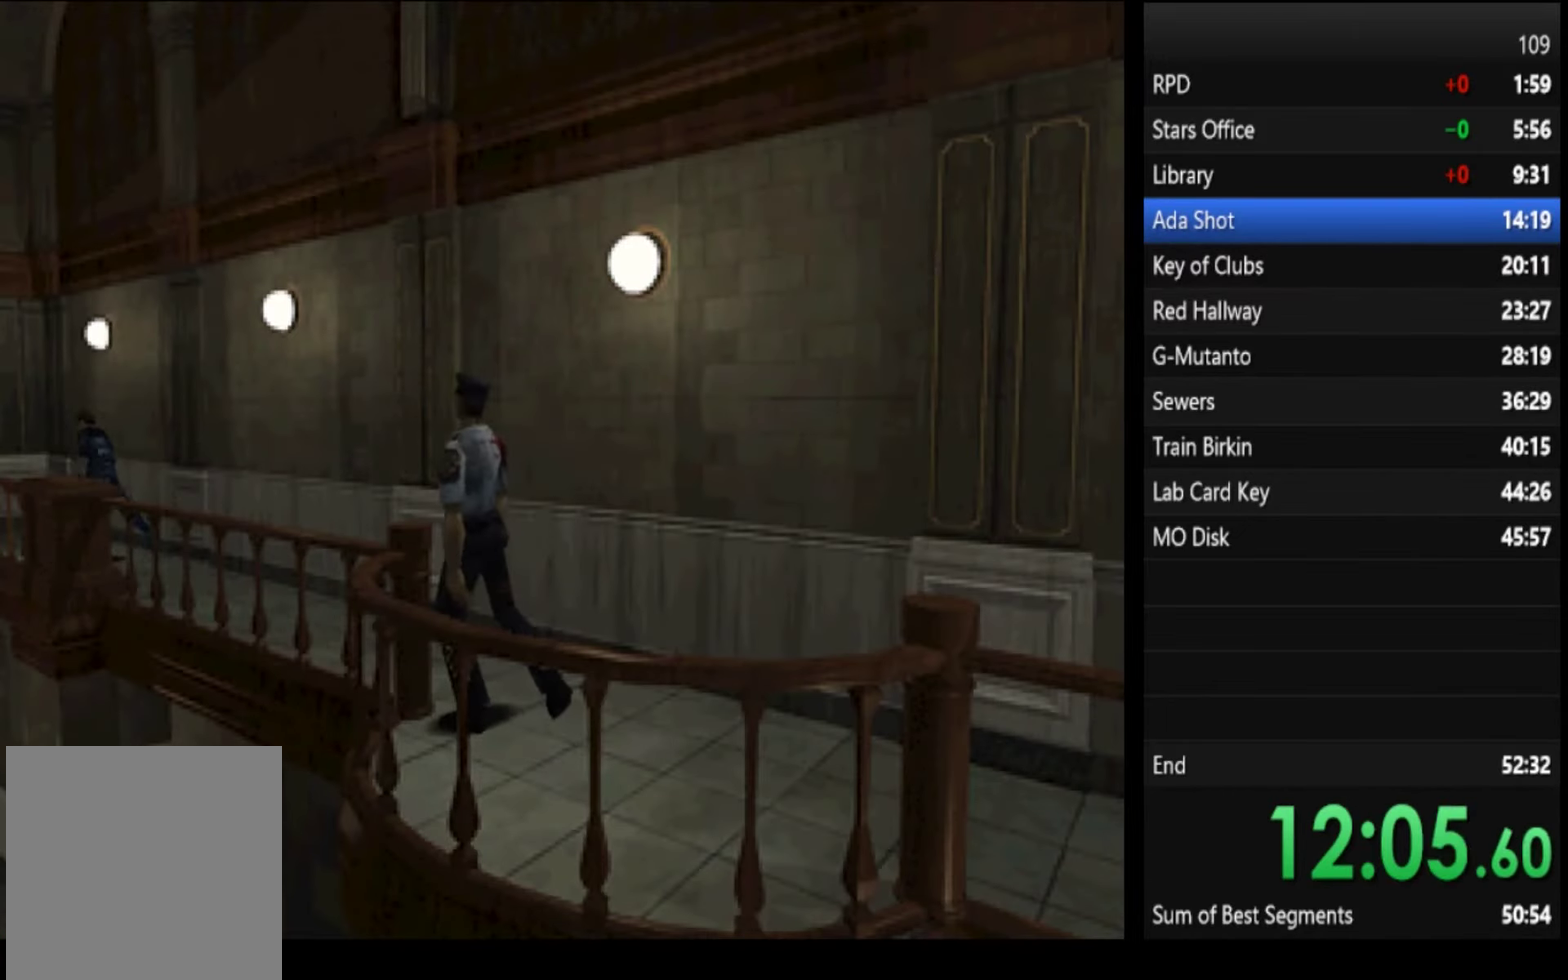
{"buttons": ["SQUARE"], "left_stick": "up-left", "right_stick": "center", "events": [[67, "left_stick", "up"], [434, "left_stick", "up-left"]]}
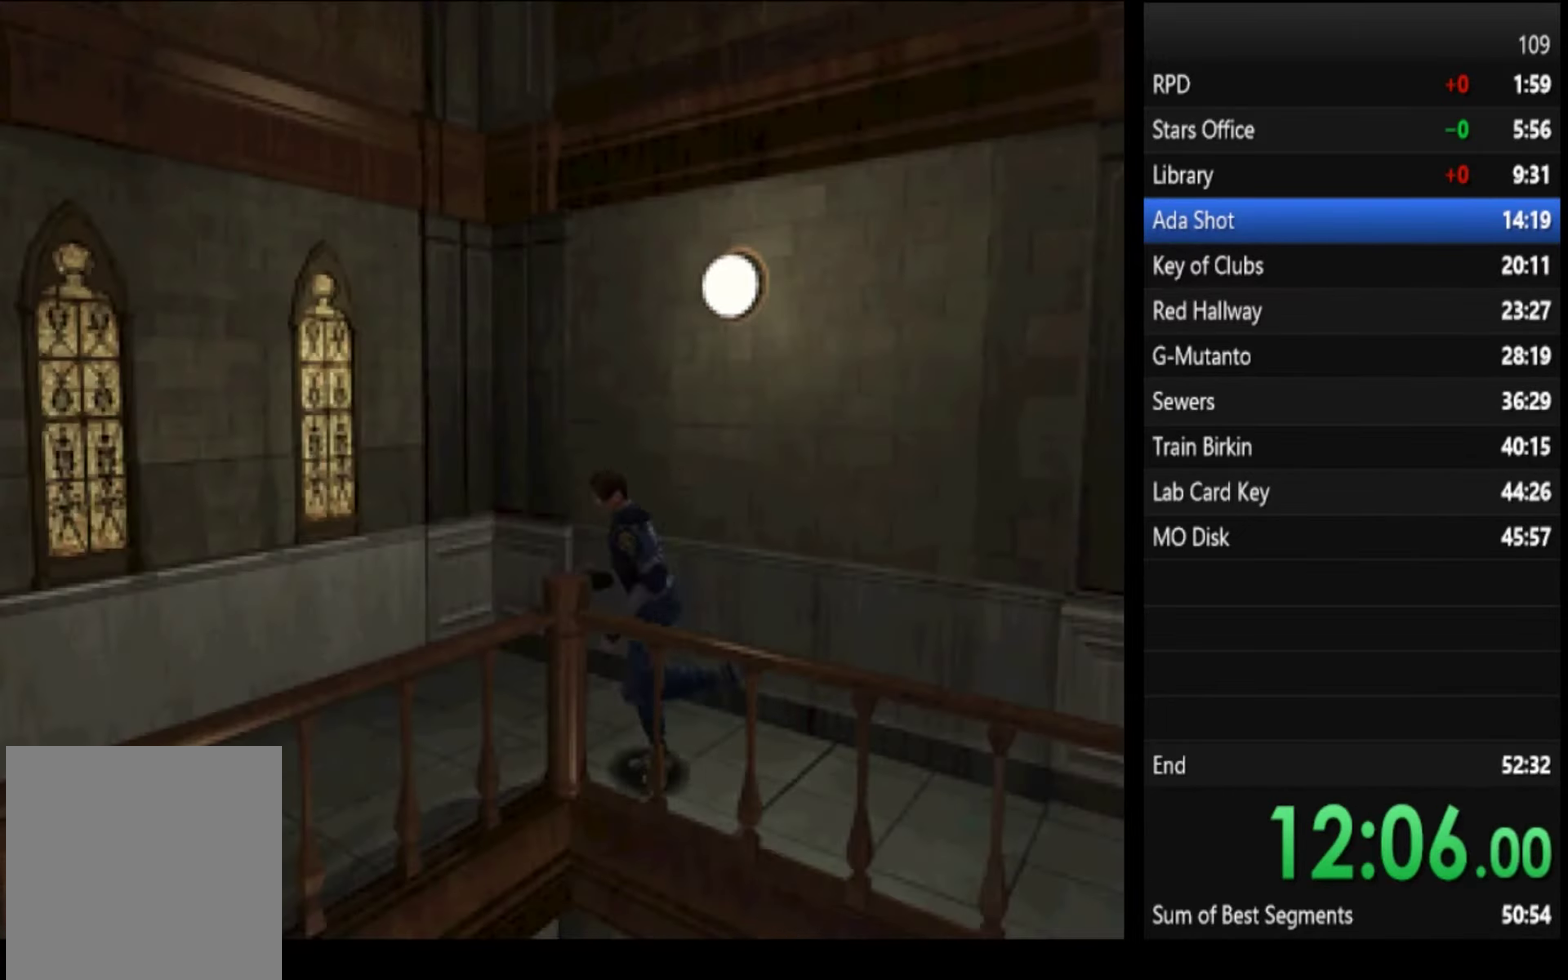
{"buttons": ["SQUARE"], "left_stick": "up", "right_stick": "center", "events": [[334, "left_stick", "up"]]}
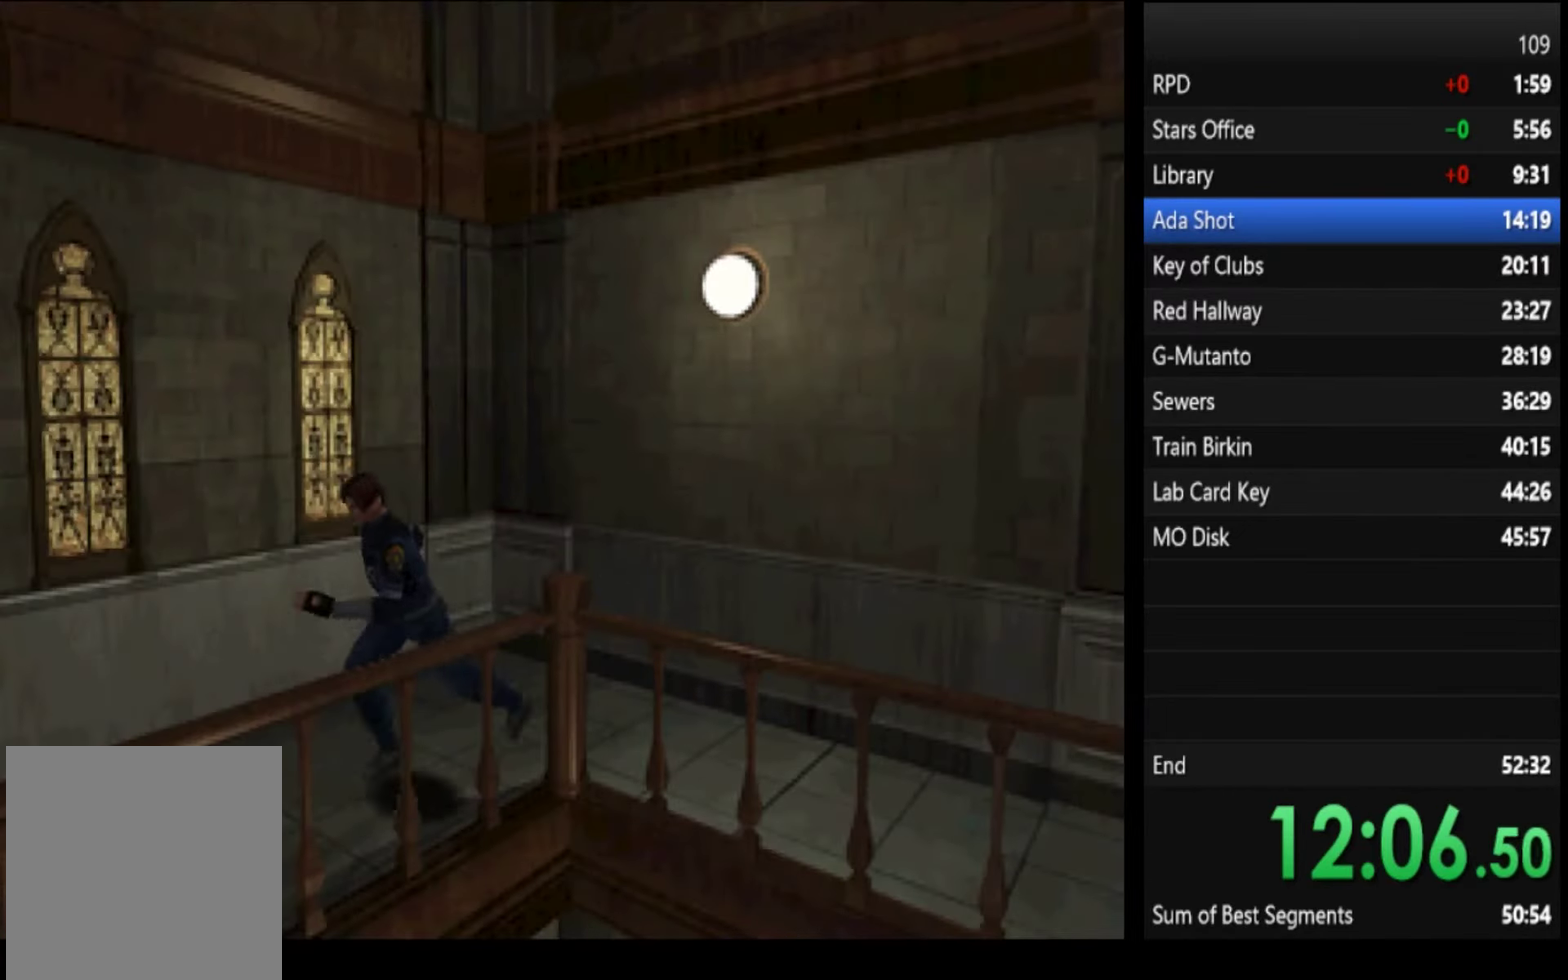
{"buttons": ["SQUARE"], "left_stick": "up", "right_stick": "center", "events": [[167, "left_stick", "up-left"], [267, "left_stick", "up"]]}
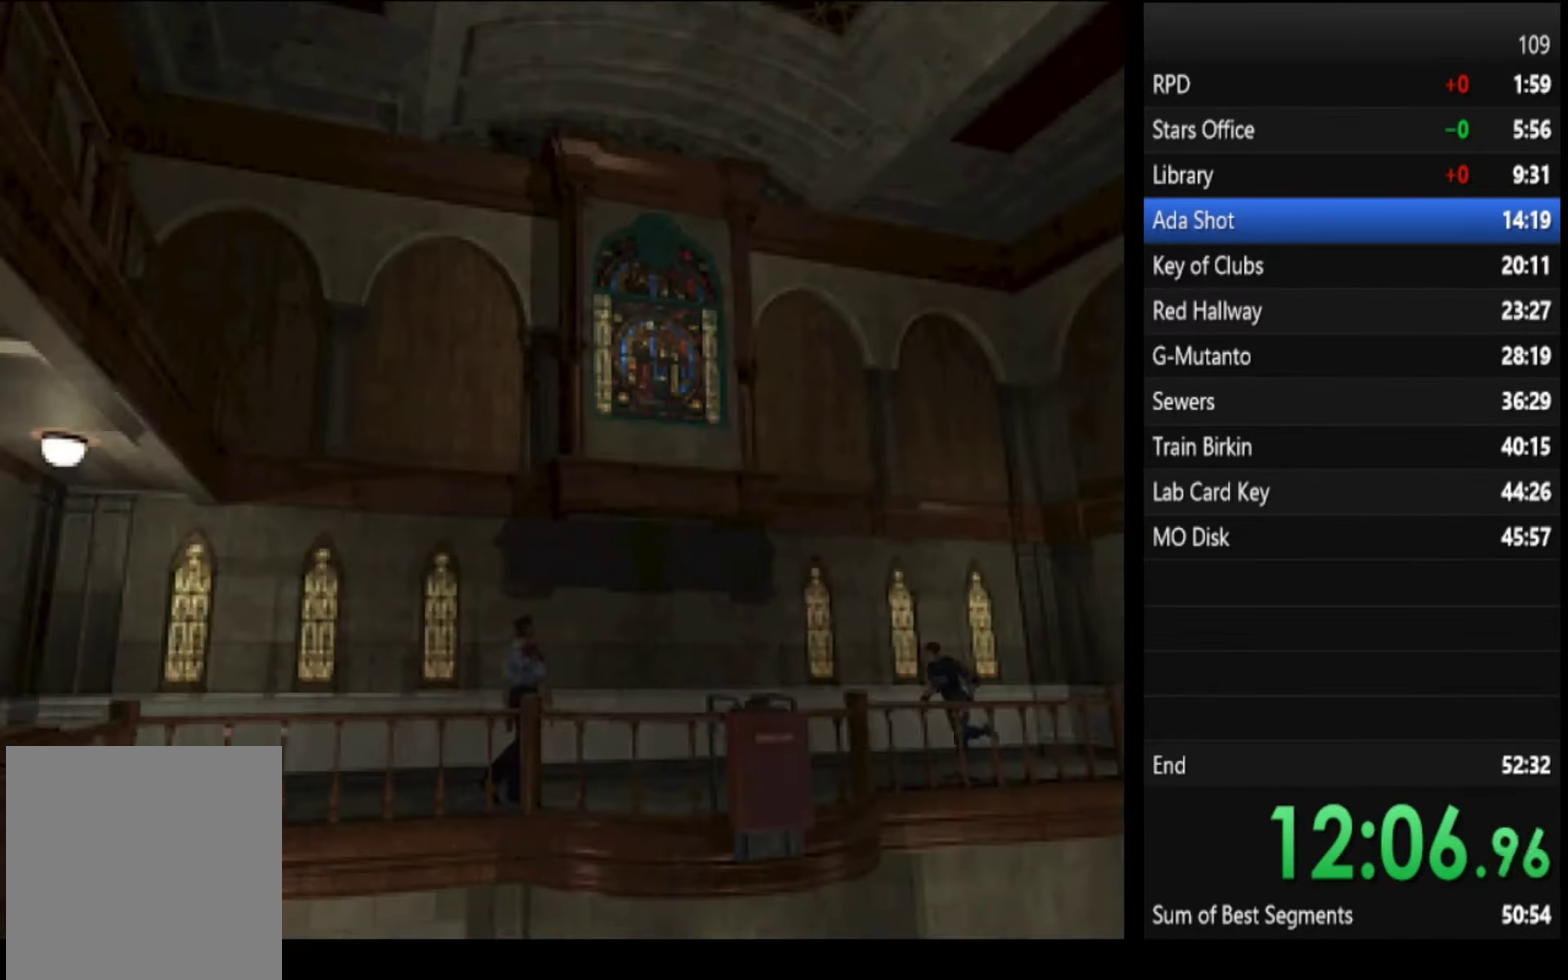
{"buttons": ["SQUARE"], "left_stick": "up", "right_stick": "center"}
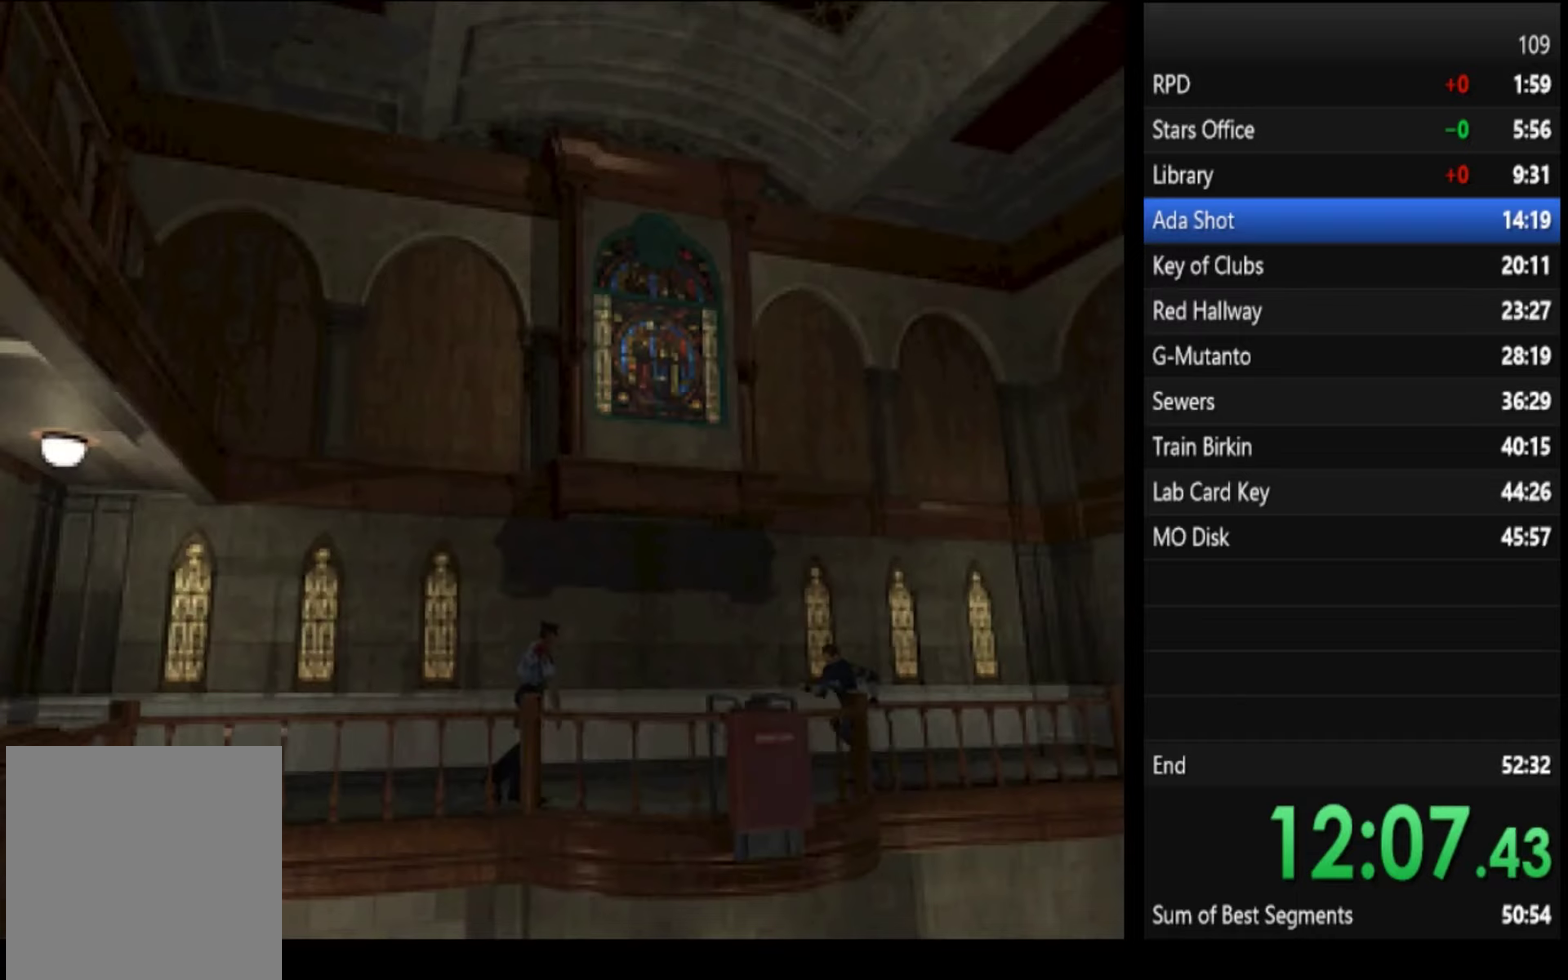
{"buttons": ["CROSS", "SQUARE"], "left_stick": "up", "right_stick": "center", "events": [[33, "left_stick", "up-left"], [200, "CROSS", "down"], [233, "CROSS", "up"], [300, "CROSS", "down"], [333, "CROSS", "up"], [333, "left_stick", "up"], [400, "CROSS", "down"], [433, "CROSS", "up"], [500, "CROSS", "down"]]}
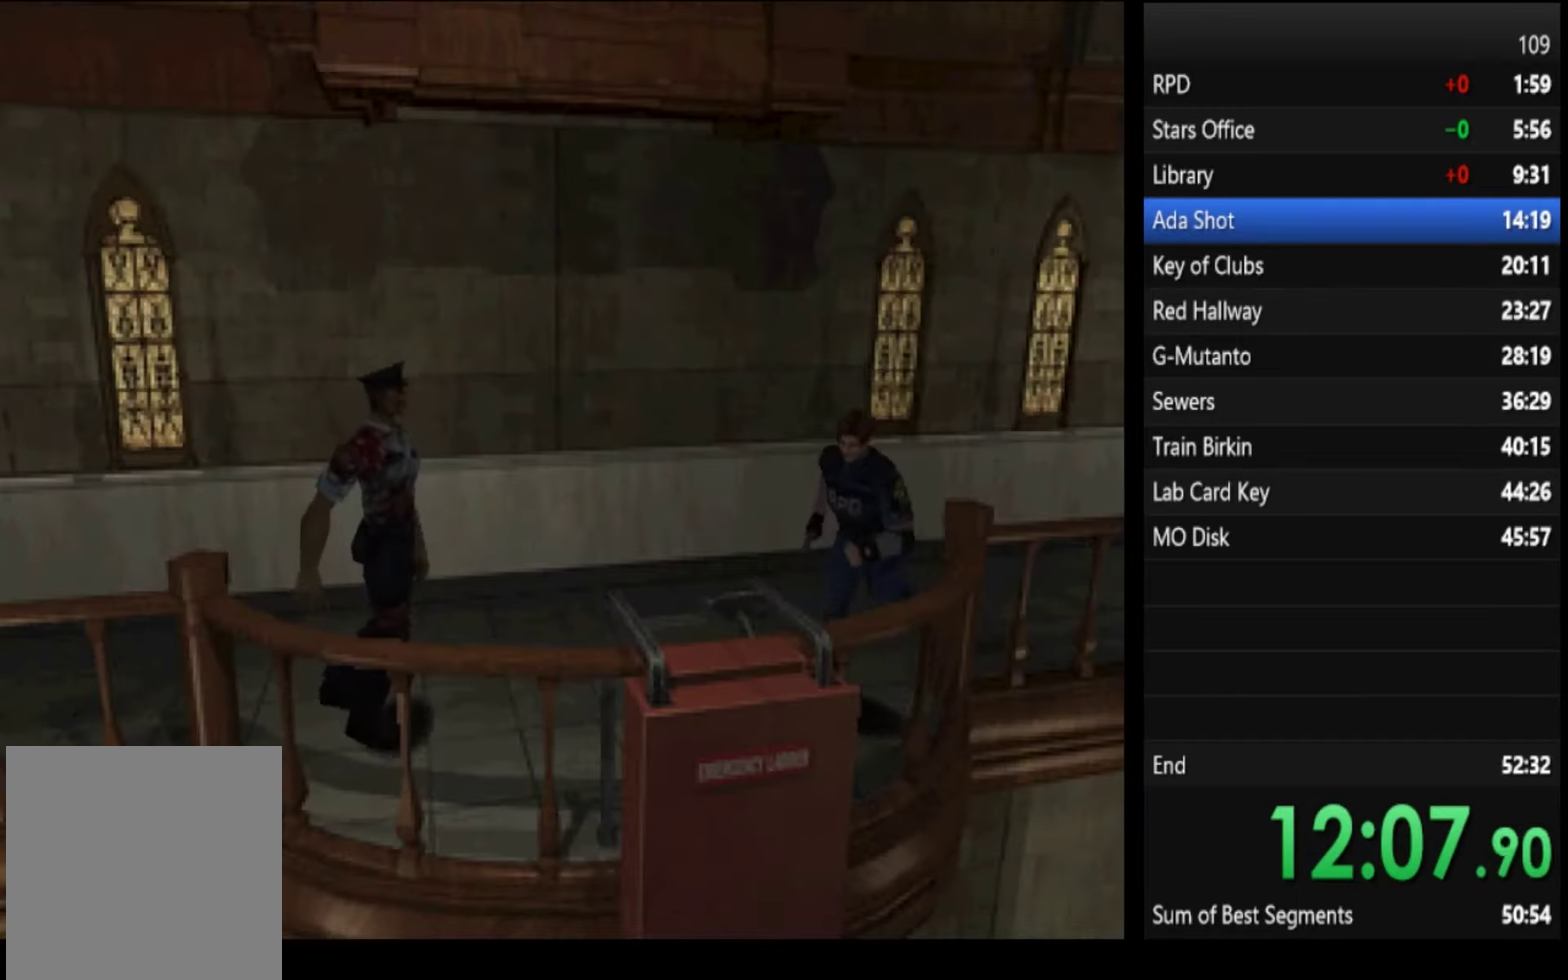
{"buttons": ["SQUARE"], "left_stick": "up", "right_stick": "center", "events": [[67, "CROSS", "up"], [100, "CROSS", "down"], [167, "CROSS", "up"], [233, "CROSS", "down"], [267, "CROSS", "up"], [333, "CROSS", "down"], [400, "CROSS", "up"], [467, "CROSS", "down"], [500, "CROSS", "up"]]}